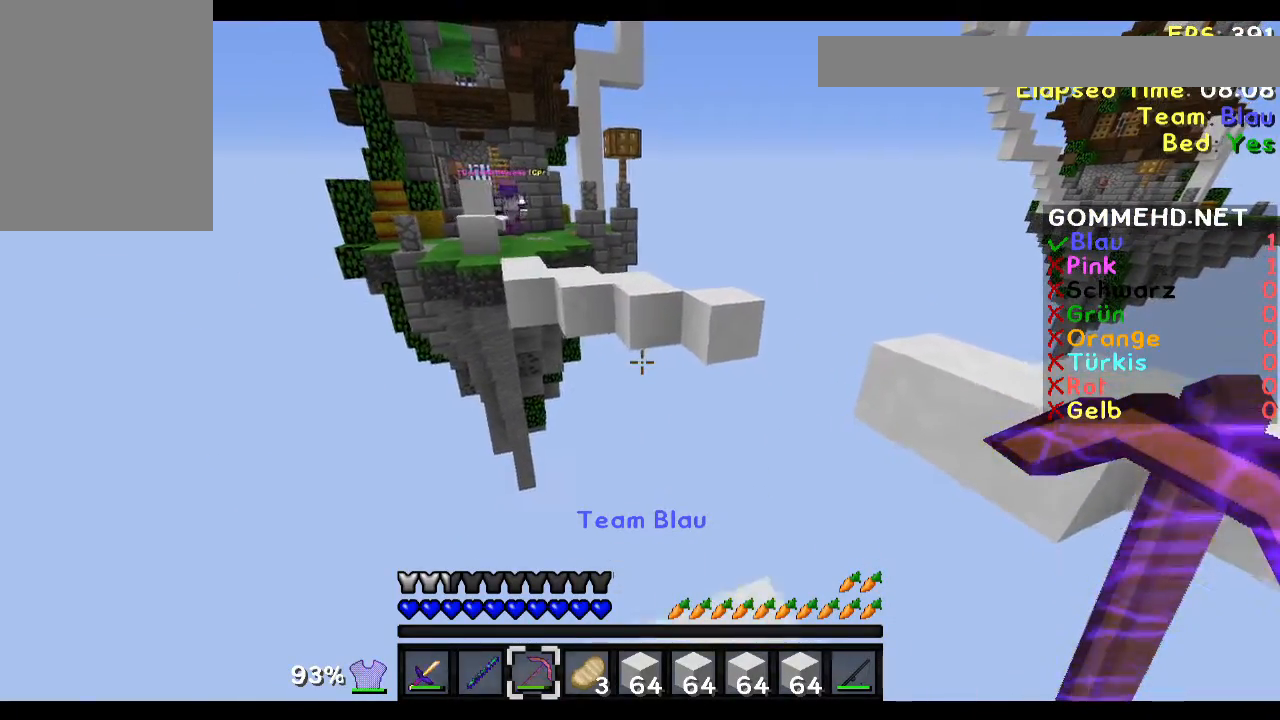
Gameplay with keyboard and mouse; each line is a JSON object with the keys and mouse buttons held at the frame after it. "events" lists presses ("down") and releases ("up") of "a", "d", "s", "w", "mouse_left" and "mouse_right" between this image and that frame as [ms after this image, input, new state], when the widget could be followed in between. "mouse_left", "mouse_right" = the "left", "right" buttons of the "mouse" list. No other keys are recorded. Fast repeated clicks can show as one long hold. Mouse movement is not recorded.
{"keys": ["s"], "mouse": ["right"], "events": [[183, "a", "up"], [450, "mouse_right", "down"]]}
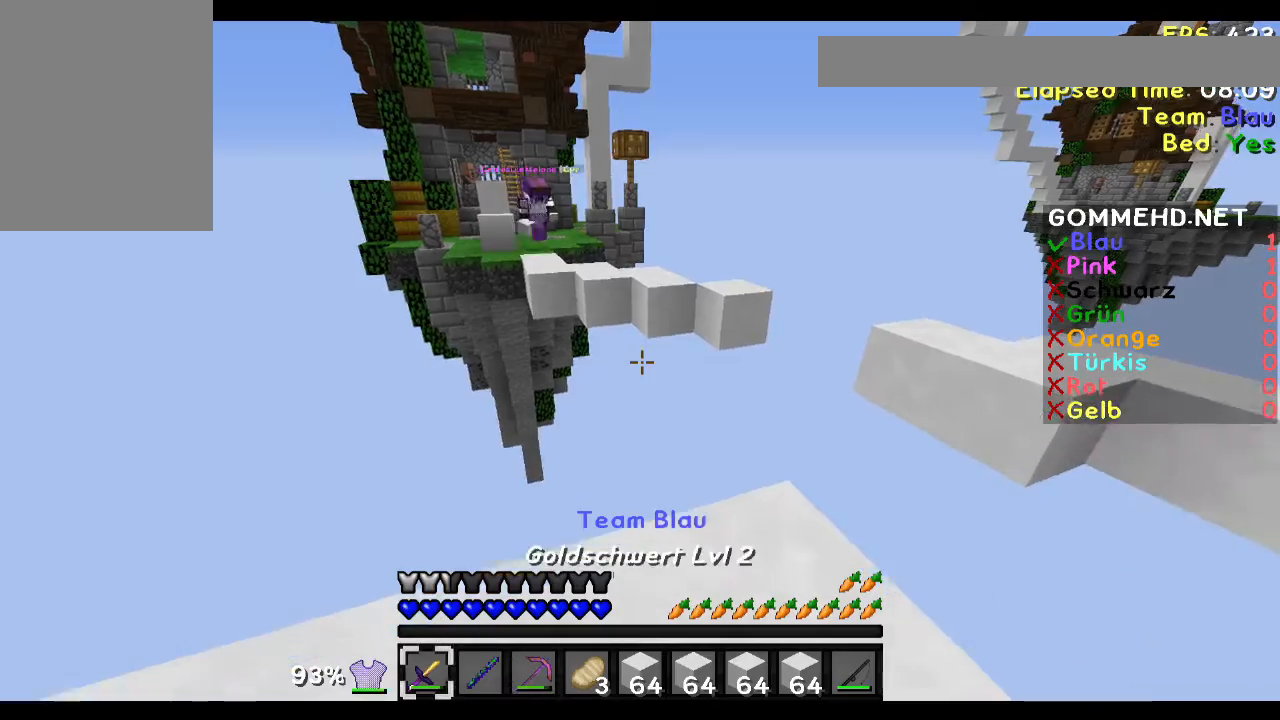
{"keys": [], "mouse": [], "events": [[50, "mouse_right", "up"], [150, "a", "down"], [150, "mouse_right", "down"], [184, "mouse_right", "up"], [284, "mouse_right", "down"], [284, "s", "up"], [351, "mouse_right", "up"], [384, "a", "up"]]}
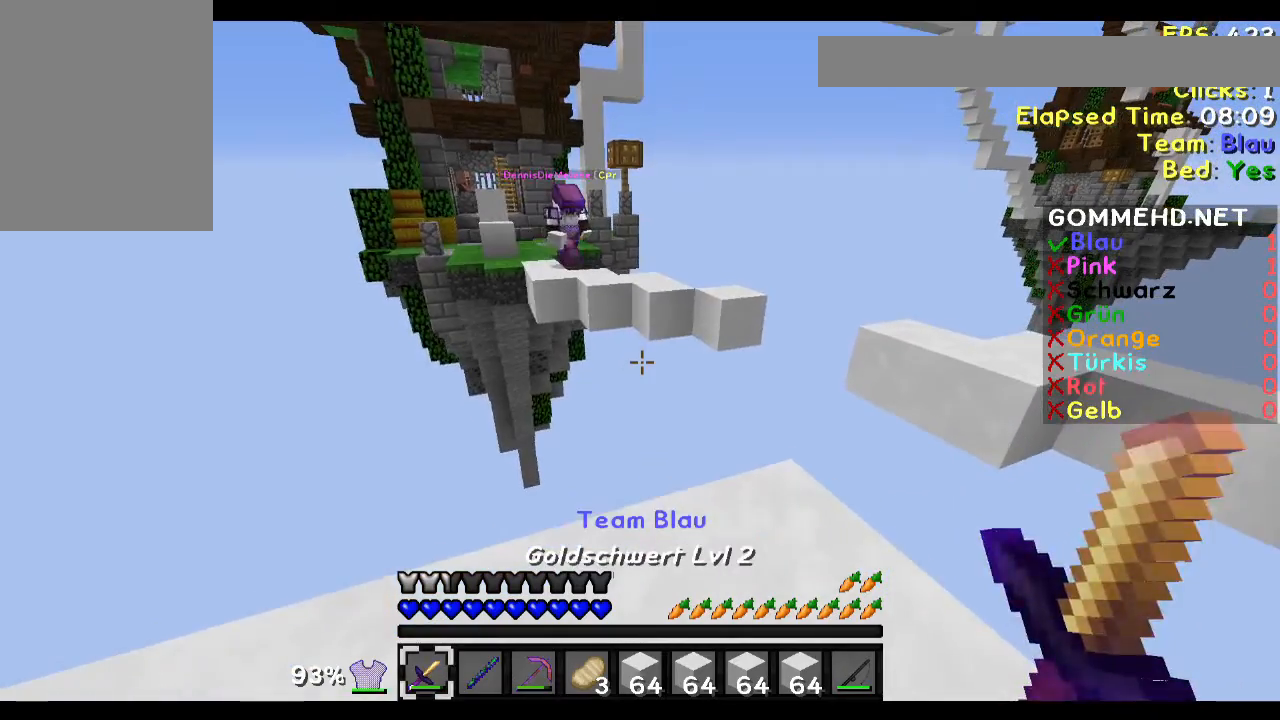
{"keys": [], "mouse": [], "events": [[50, "a", "down"], [150, "a", "up"], [250, "mouse_right", "down"], [350, "mouse_right", "up"], [450, "mouse_right", "down"], [484, "mouse_right", "up"]]}
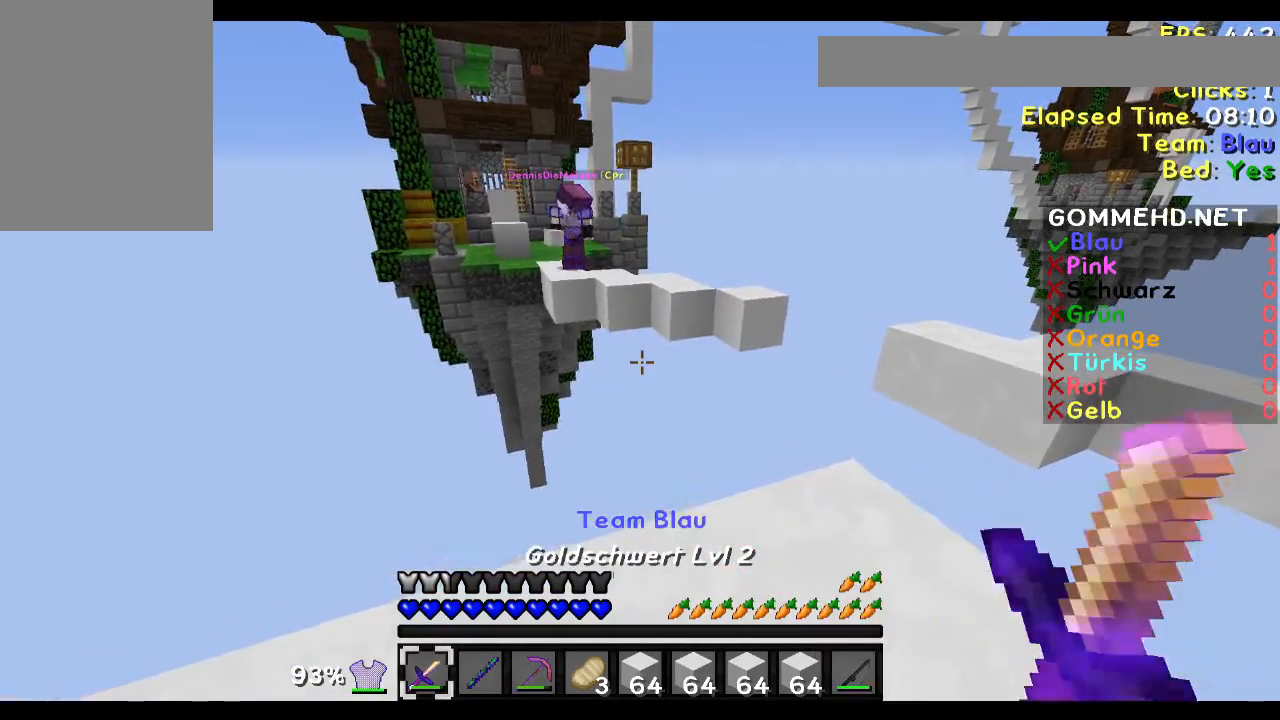
{"keys": [], "mouse": ["right"], "events": [[50, "mouse_right", "down"], [150, "mouse_right", "up"], [150, "s", "down"], [250, "mouse_right", "down"], [284, "mouse_right", "up"], [351, "mouse_right", "down"], [351, "s", "up"], [451, "mouse_right", "up"], [484, "mouse_right", "down"]]}
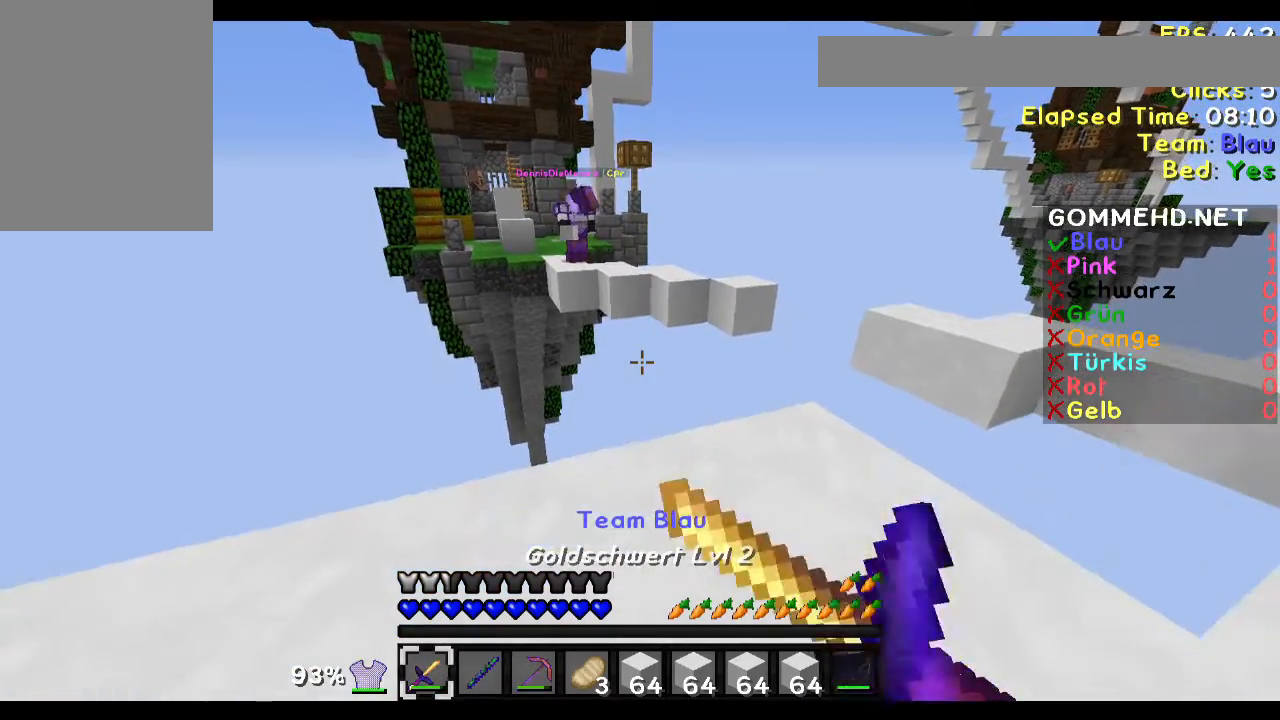
{"keys": ["s"], "mouse": ["right"], "events": [[83, "mouse_right", "up"], [83, "s", "down"], [150, "mouse_right", "down"], [250, "mouse_right", "up"], [283, "mouse_right", "down"], [383, "mouse_right", "up"], [450, "mouse_right", "down"]]}
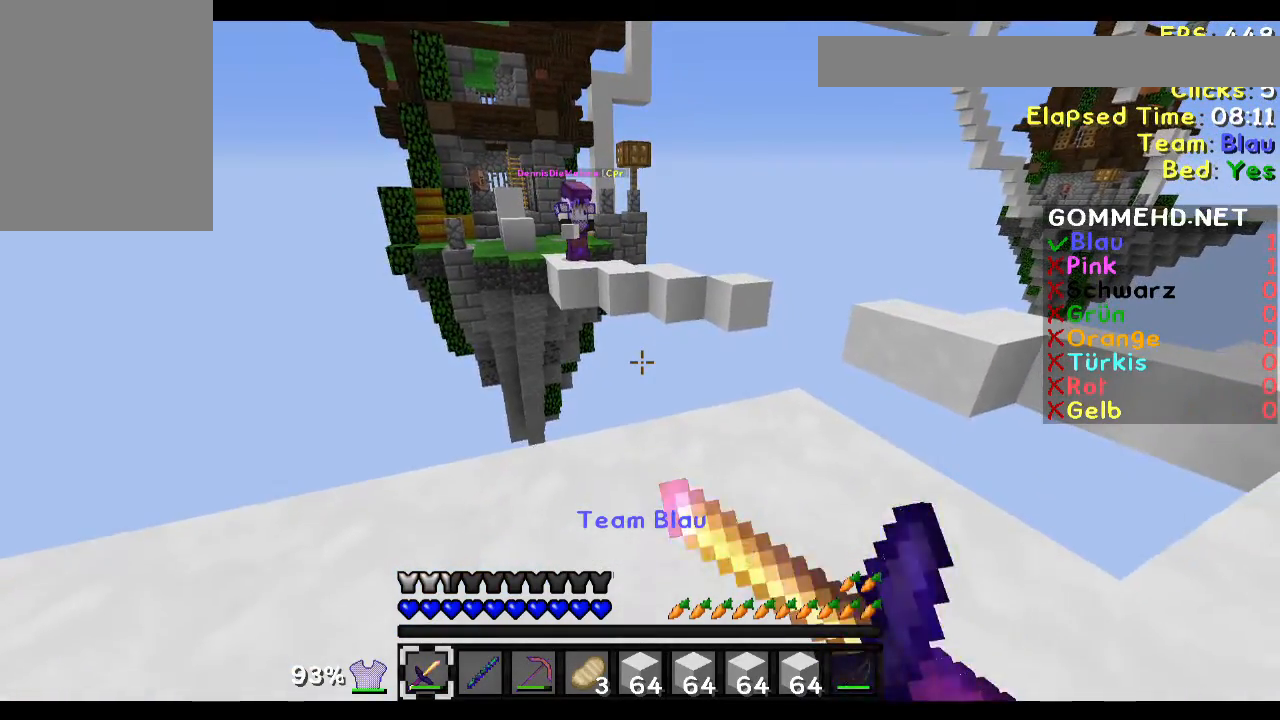
{"keys": ["s"], "mouse": [], "events": [[50, "mouse_right", "up"], [84, "mouse_right", "down"], [184, "mouse_right", "up"], [250, "mouse_right", "down"], [351, "mouse_right", "up"], [384, "mouse_right", "down"], [484, "mouse_right", "up"]]}
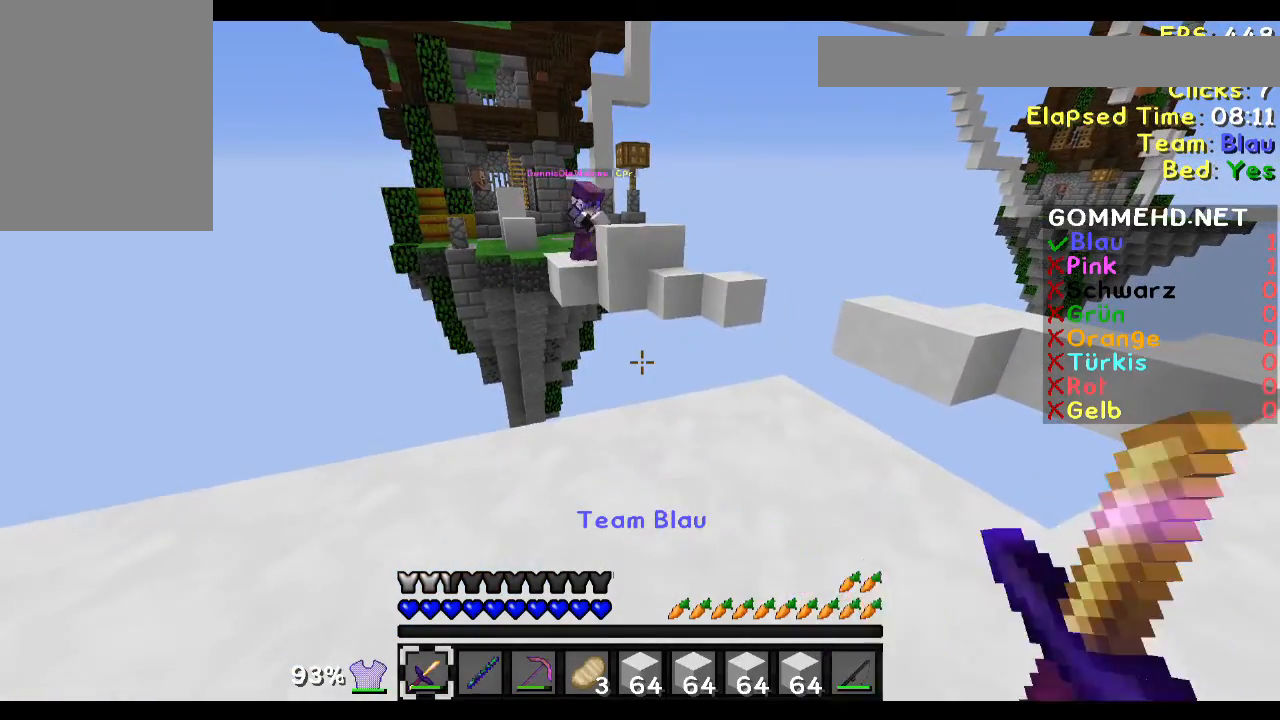
{"keys": [], "mouse": [], "events": [[50, "mouse_right", "down"], [150, "mouse_right", "up"], [183, "mouse_right", "down"], [283, "s", "up"], [484, "mouse_right", "up"]]}
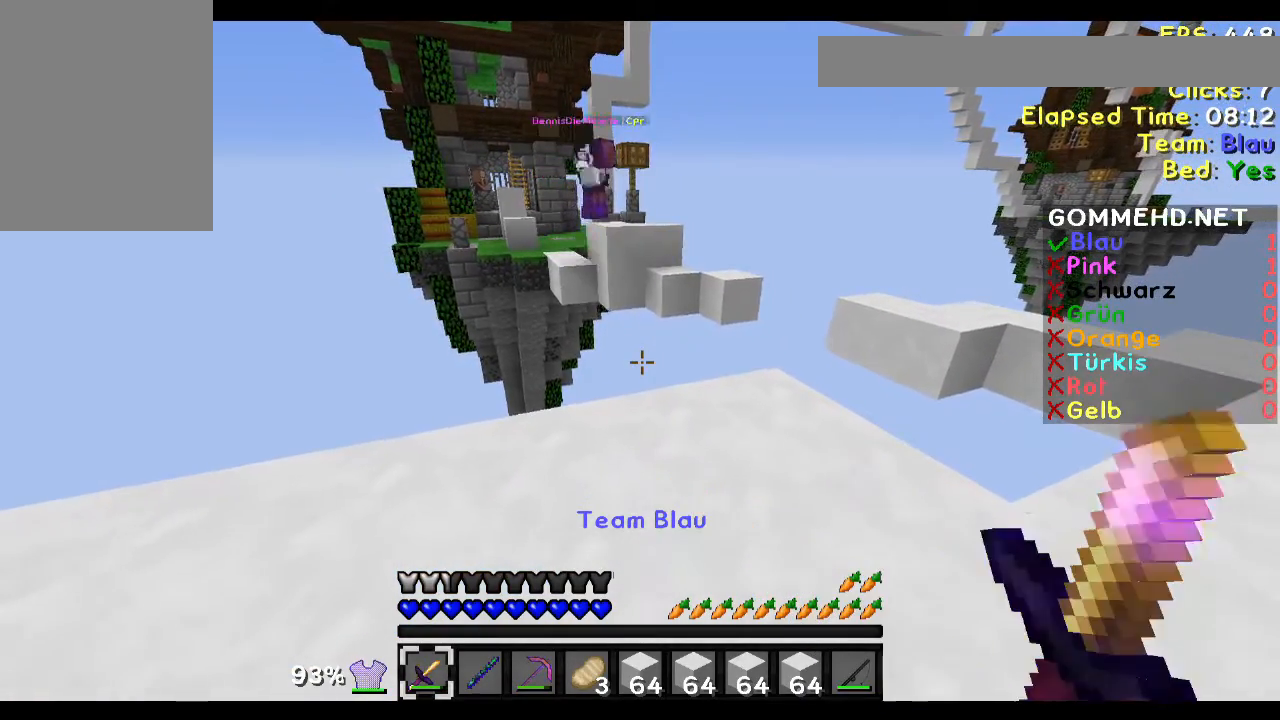
{"keys": [], "mouse": [], "events": [[150, "s", "down"], [184, "s", "up"]]}
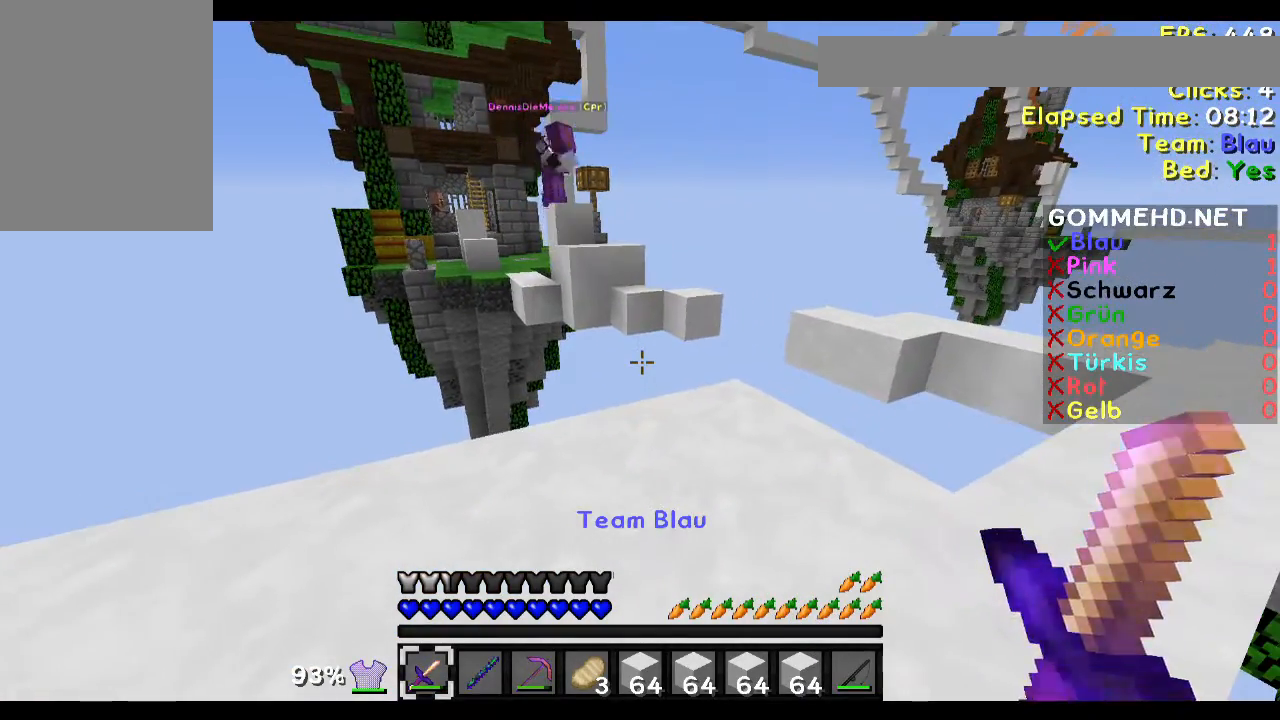
{"keys": ["w"], "mouse": [], "events": [[283, "w", "down"]]}
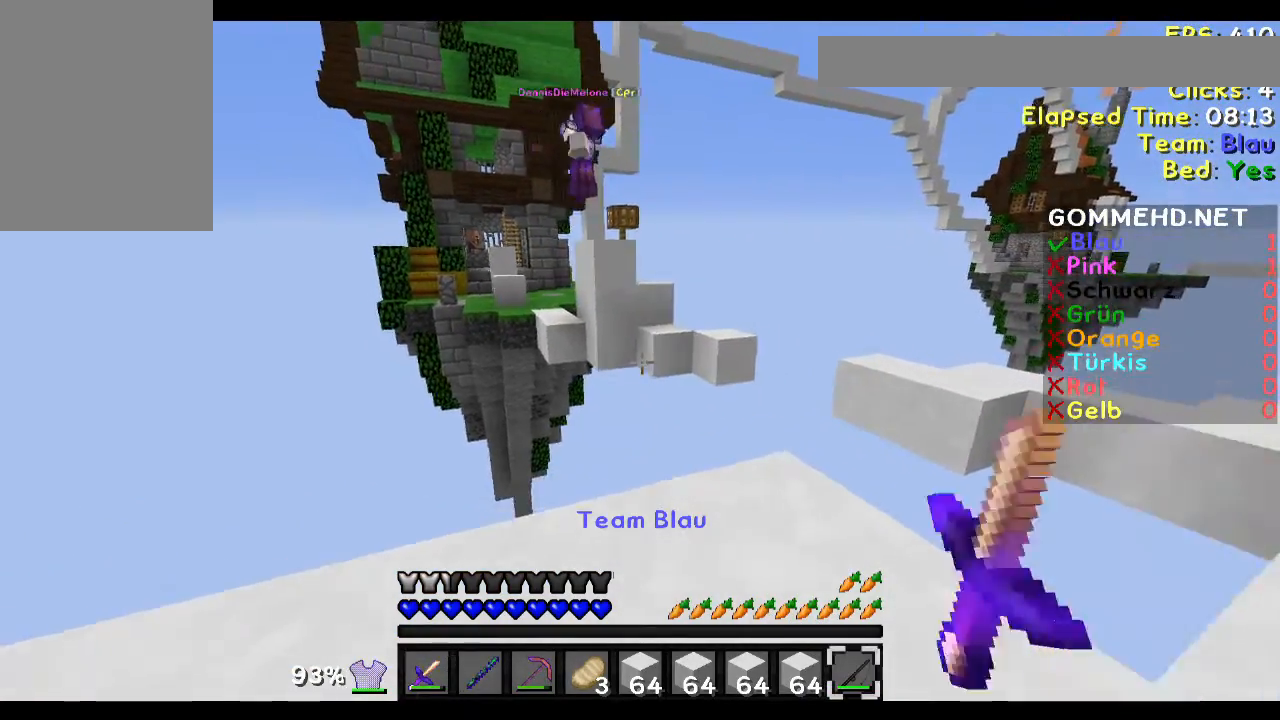
{"keys": [], "mouse": [], "events": [[150, "a", "down"], [250, "a", "up"], [250, "w", "up"]]}
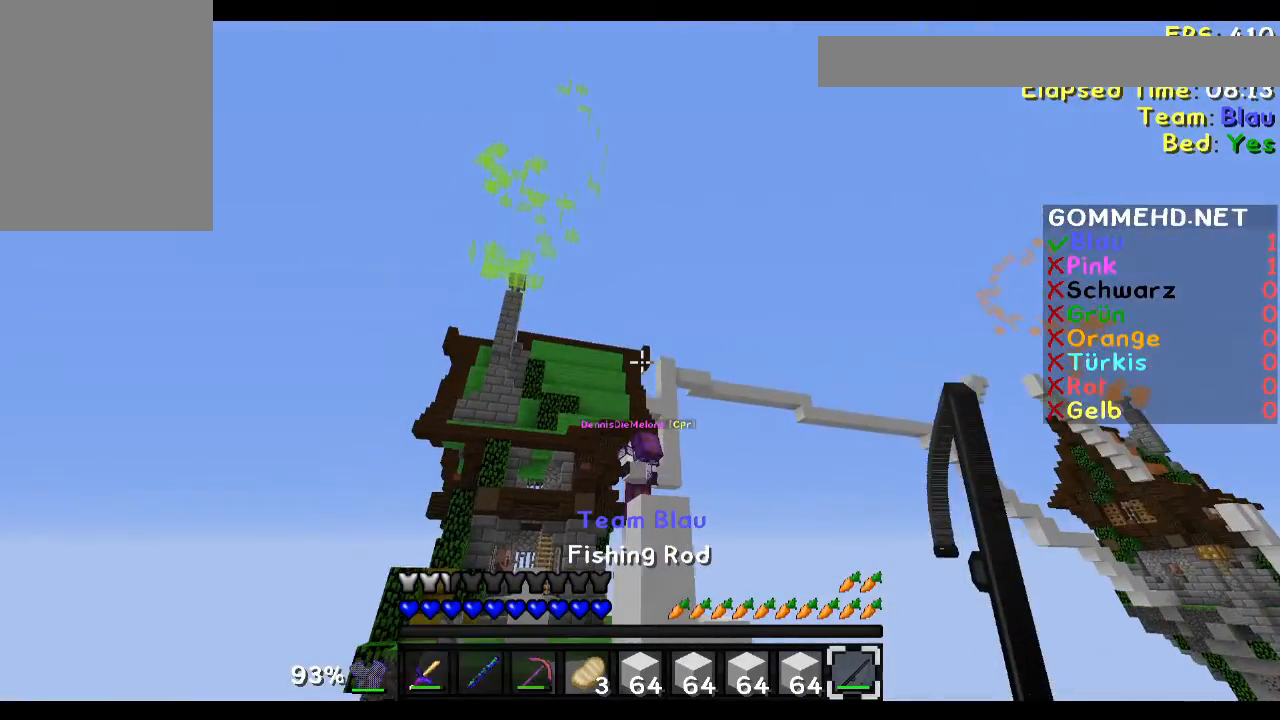
{"keys": [], "mouse": [], "events": [[150, "mouse_right", "down"], [250, "mouse_right", "up"]]}
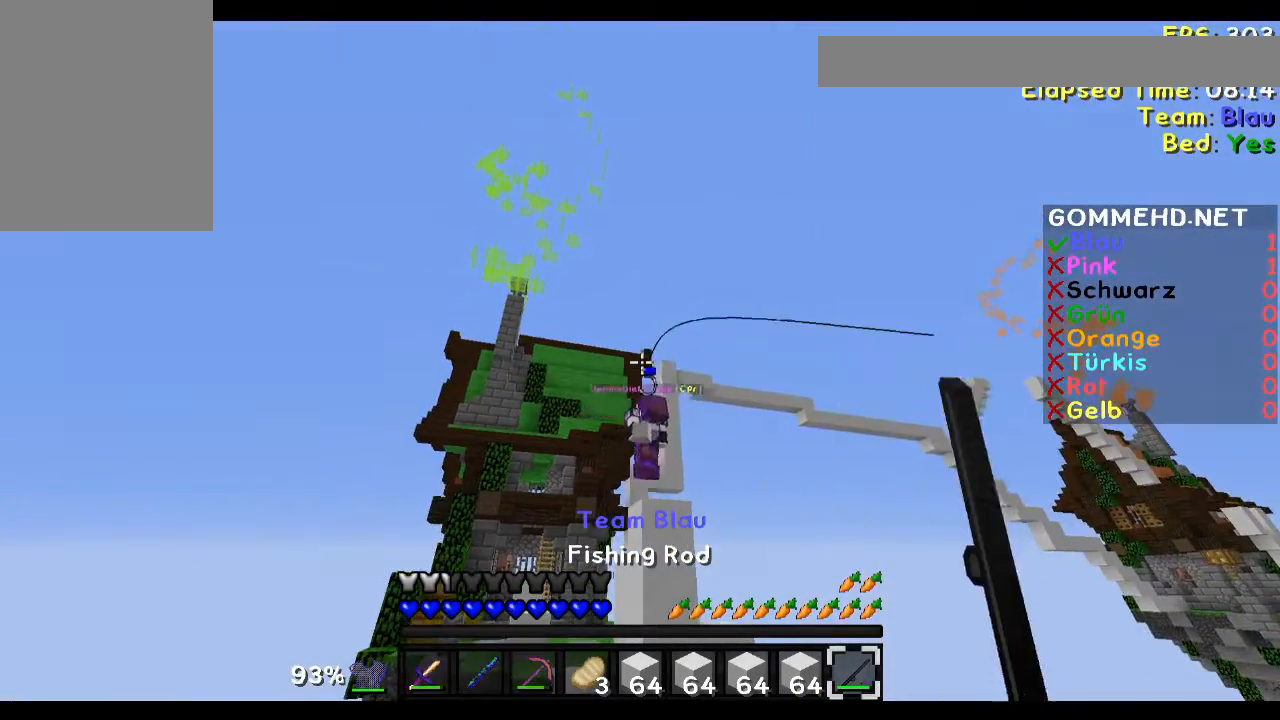
{"keys": [], "mouse": ["right"], "events": [[451, "mouse_right", "down"]]}
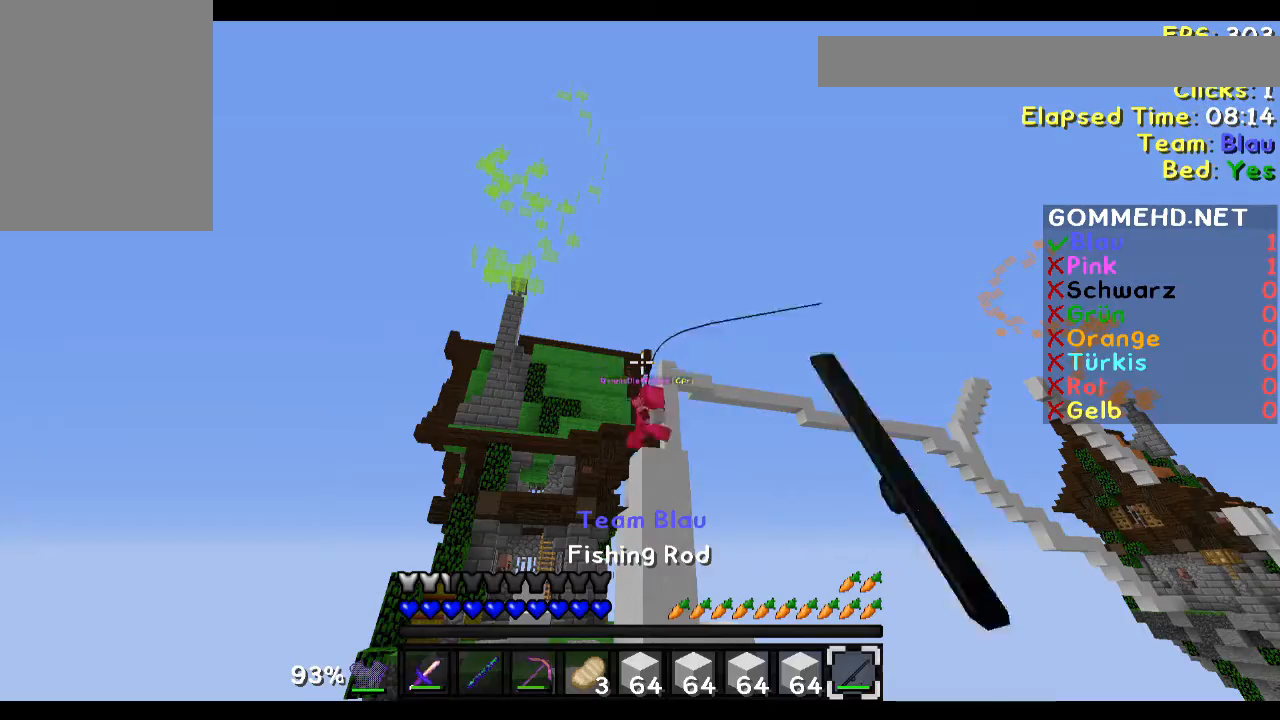
{"keys": [], "mouse": [], "events": [[83, "mouse_right", "up"]]}
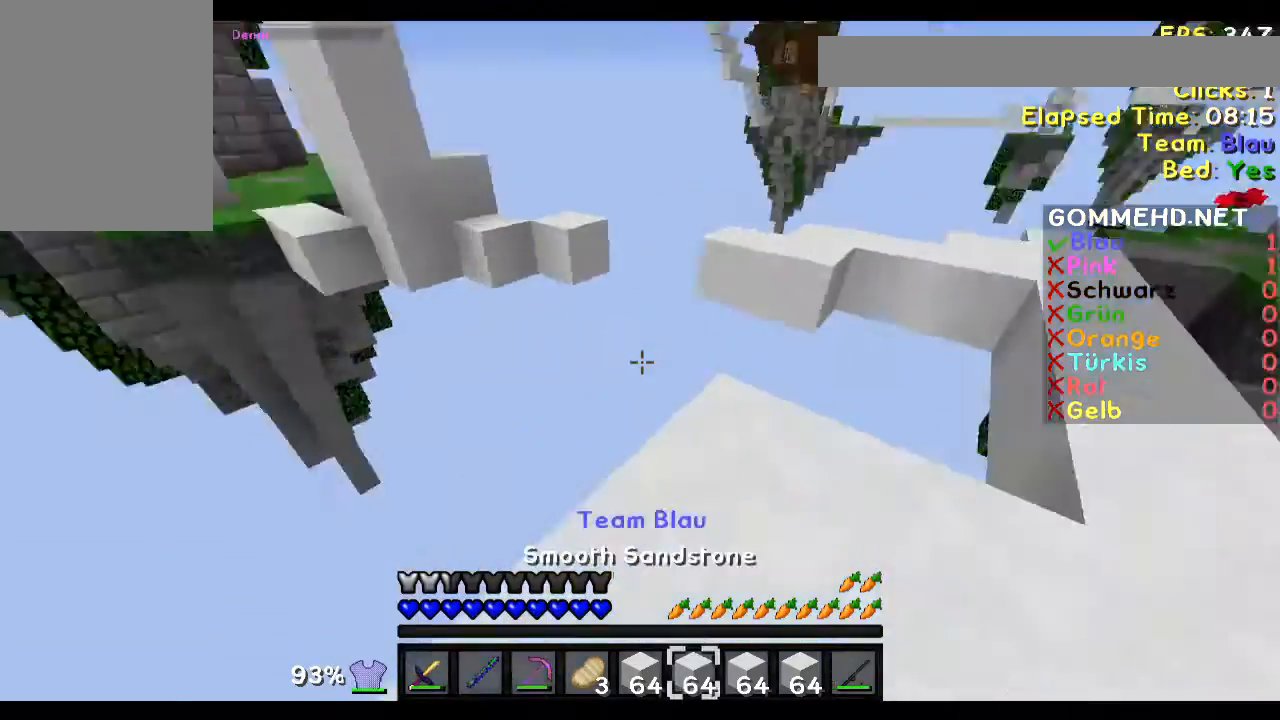
{"keys": ["a", "w"], "mouse": [], "events": [[284, "w", "down"], [351, "a", "down"]]}
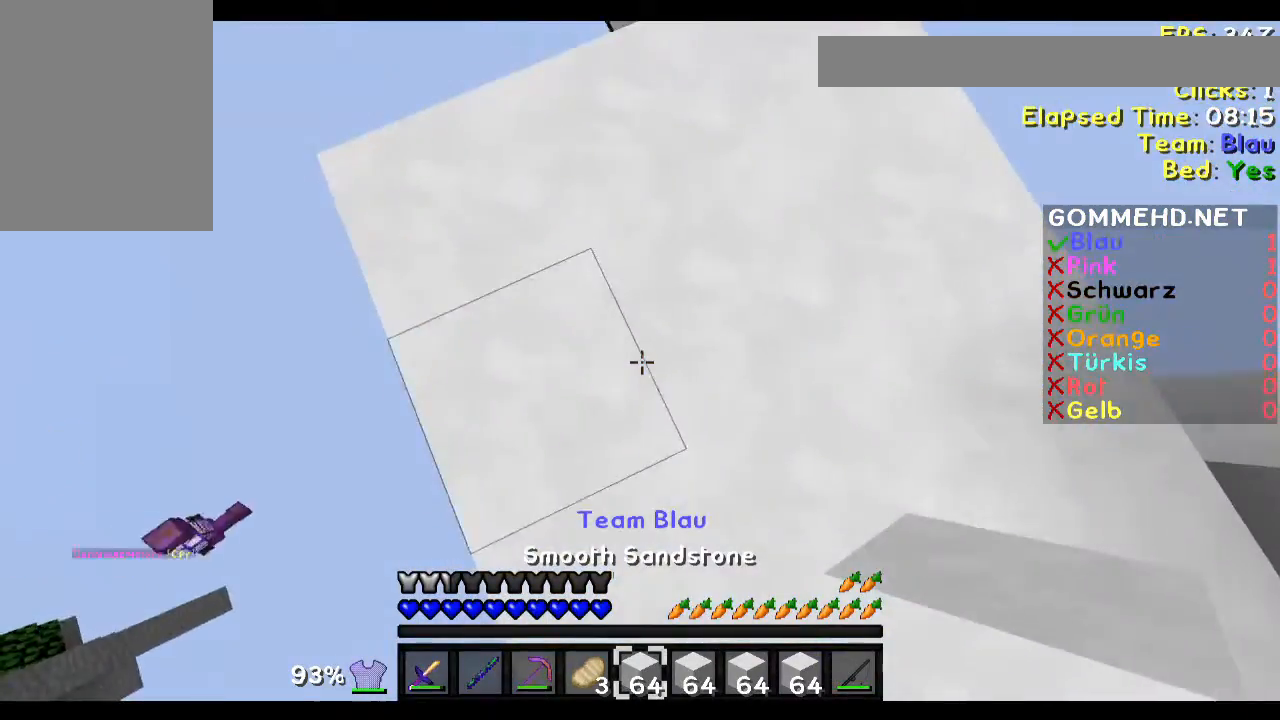
{"keys": [], "mouse": ["right"], "events": [[50, "w", "up"], [183, "a", "up"], [383, "d", "down"], [383, "mouse_right", "down"], [483, "d", "up"]]}
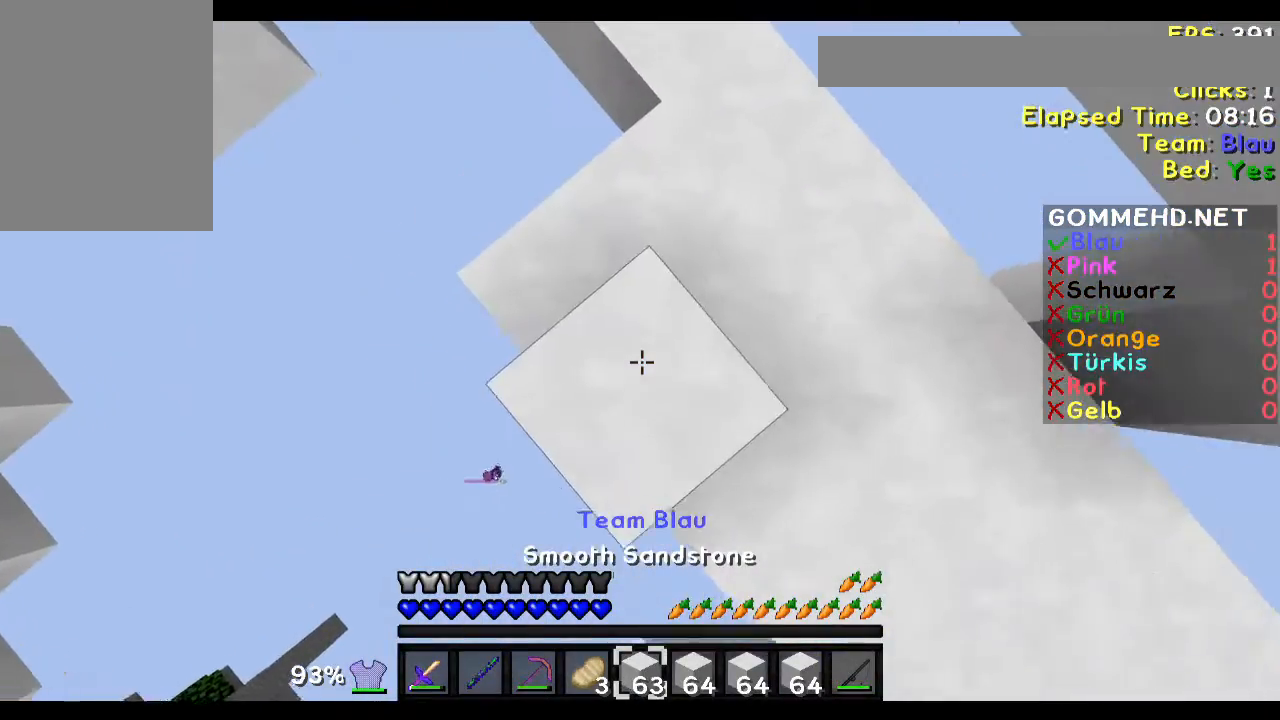
{"keys": ["a", "s"], "mouse": [], "events": [[50, "mouse_right", "up"], [250, "a", "down"], [250, "mouse_right", "down"], [284, "s", "down"], [351, "mouse_right", "up"]]}
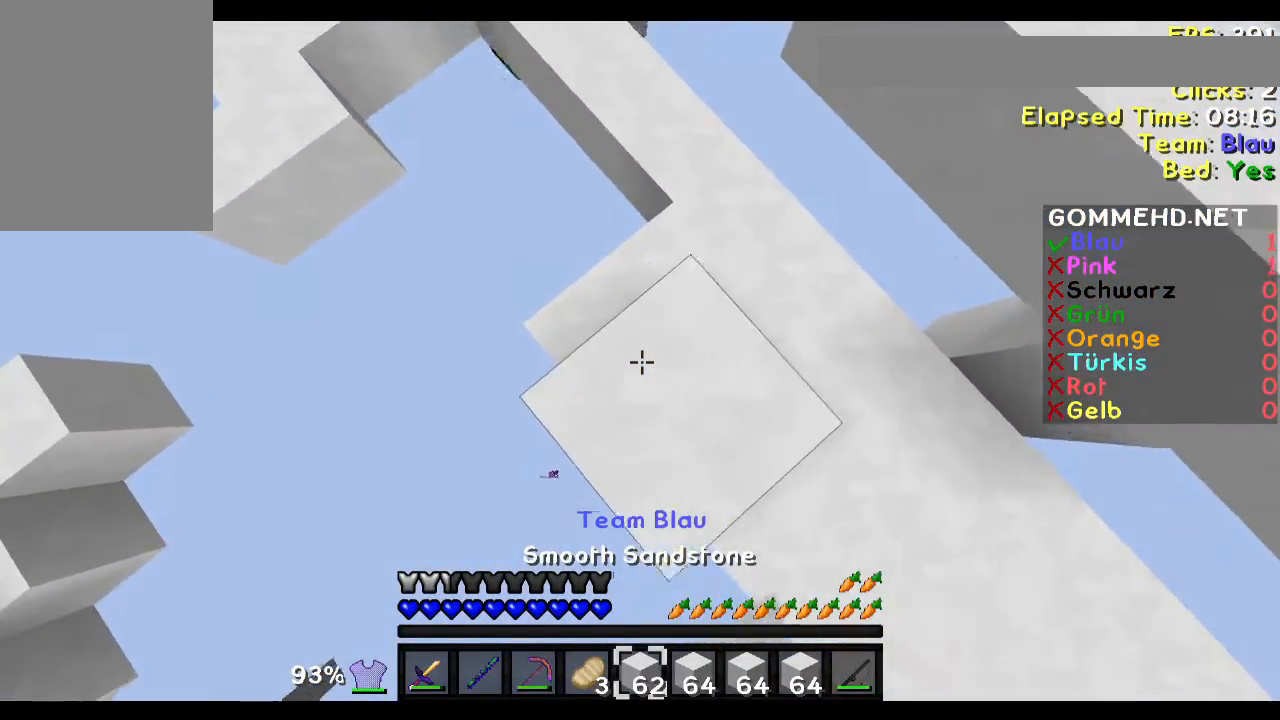
{"keys": ["a", "s"], "mouse": ["right"], "events": [[350, "mouse_right", "down"], [450, "mouse_right", "up"], [484, "mouse_right", "down"]]}
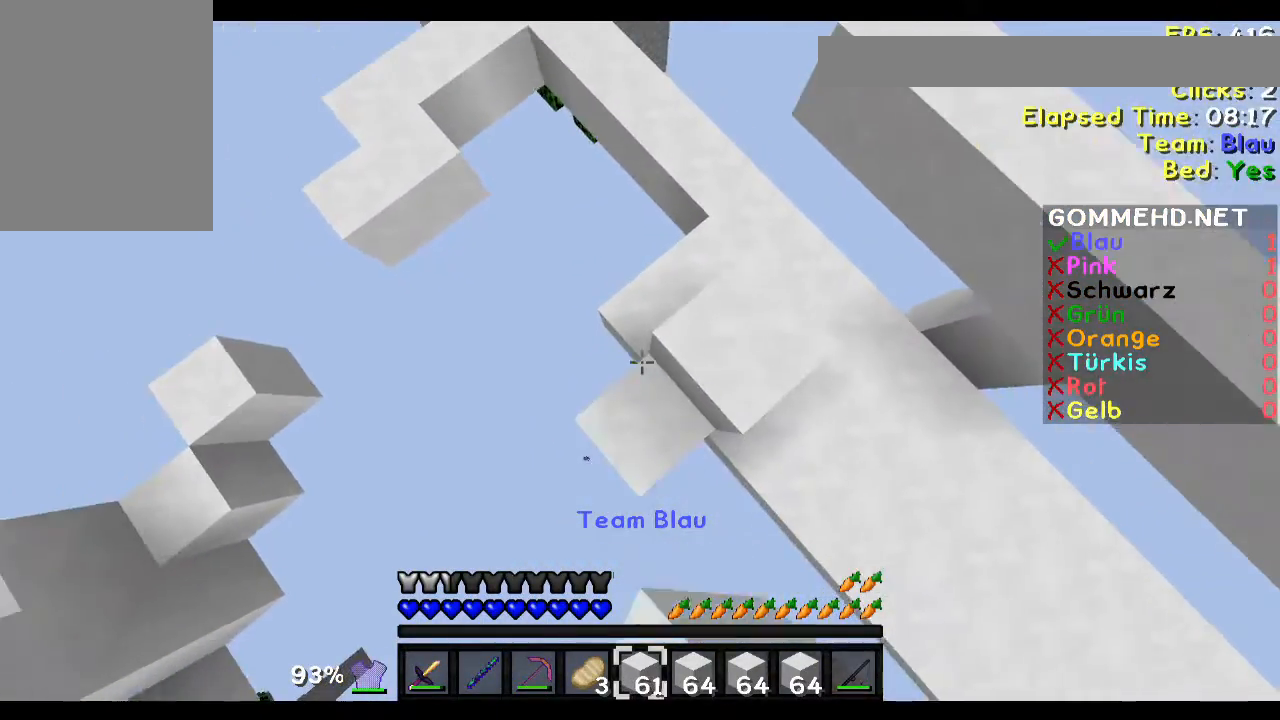
{"keys": ["a"], "mouse": [], "events": [[84, "mouse_right", "up"], [150, "mouse_right", "down"], [250, "mouse_right", "up"], [351, "mouse_right", "down"], [451, "mouse_right", "up"], [451, "s", "up"]]}
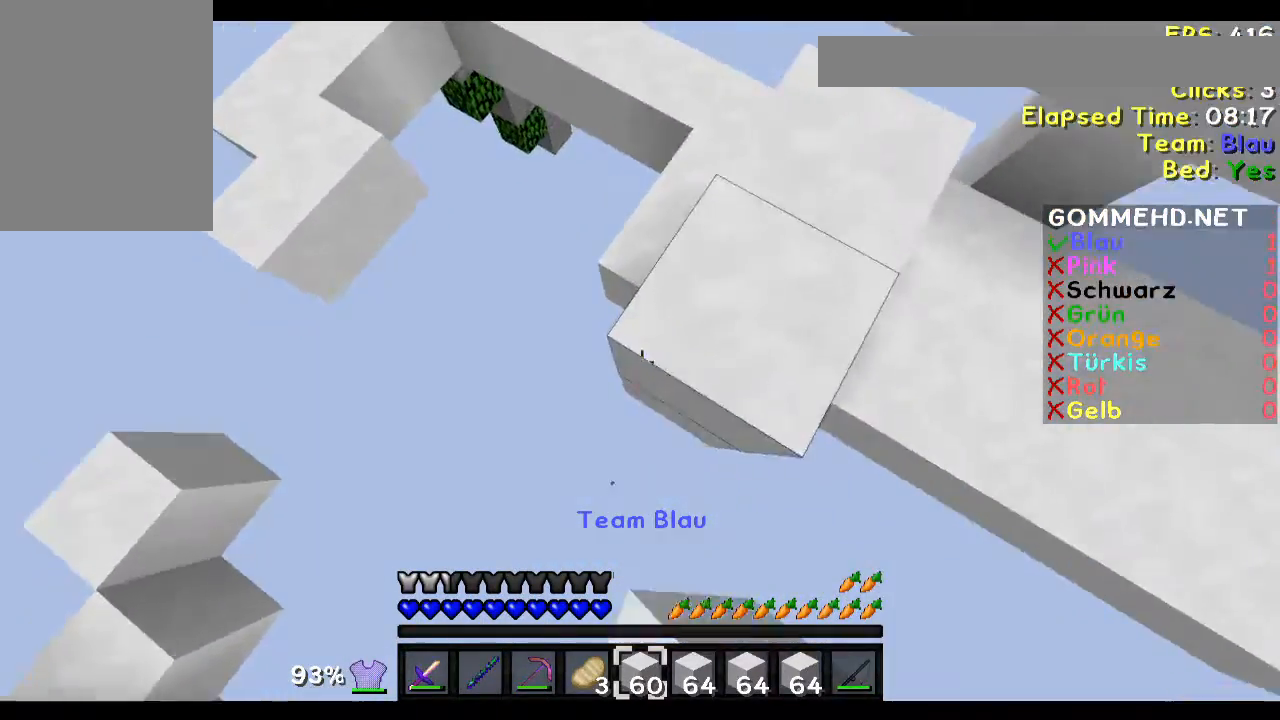
{"keys": ["s"], "mouse": [], "events": [[16, "a", "up"], [16, "mouse_right", "down"], [50, "w", "down"], [83, "mouse_right", "up"], [150, "mouse_right", "down"], [283, "mouse_right", "up"], [283, "w", "up"], [450, "s", "down"]]}
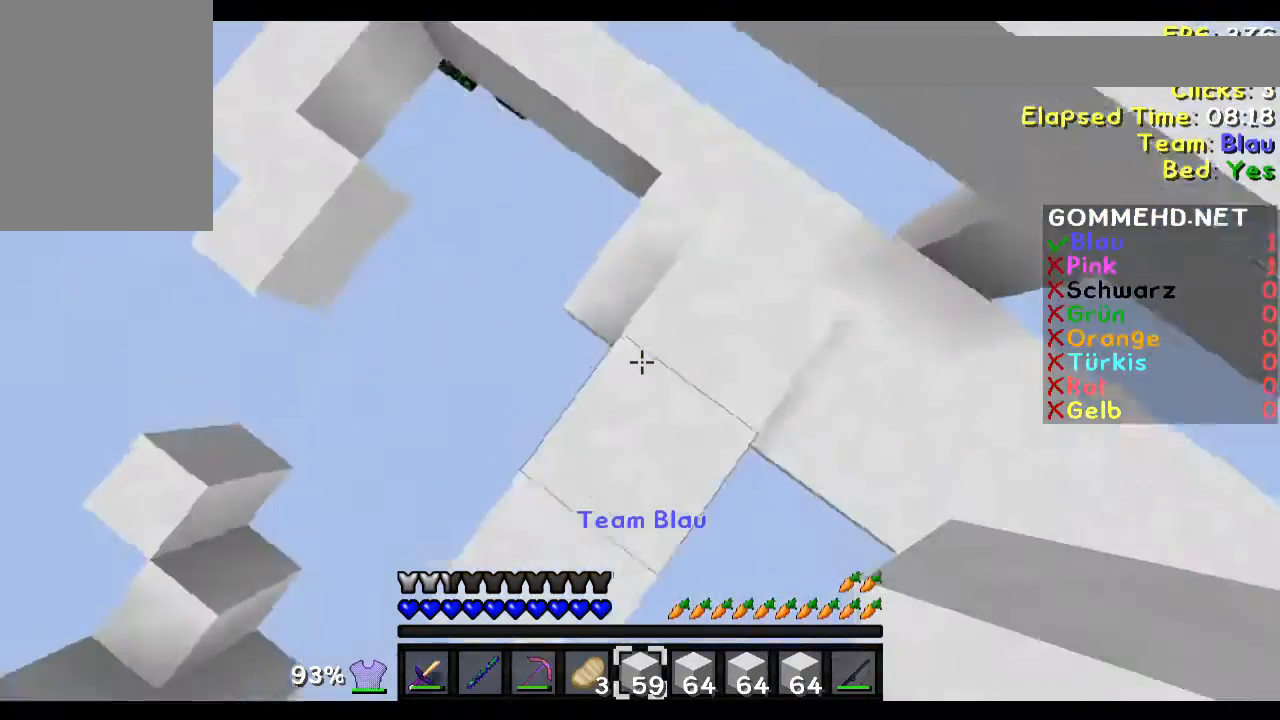
{"keys": ["d"], "mouse": ["right"], "events": [[84, "mouse_right", "down"], [184, "mouse_right", "up"], [250, "s", "up"], [284, "mouse_right", "down"], [351, "mouse_right", "up"], [384, "mouse_left", "down"], [384, "mouse_right", "down"], [451, "d", "down"], [451, "mouse_right", "up"], [484, "mouse_left", "up"], [484, "mouse_right", "down"]]}
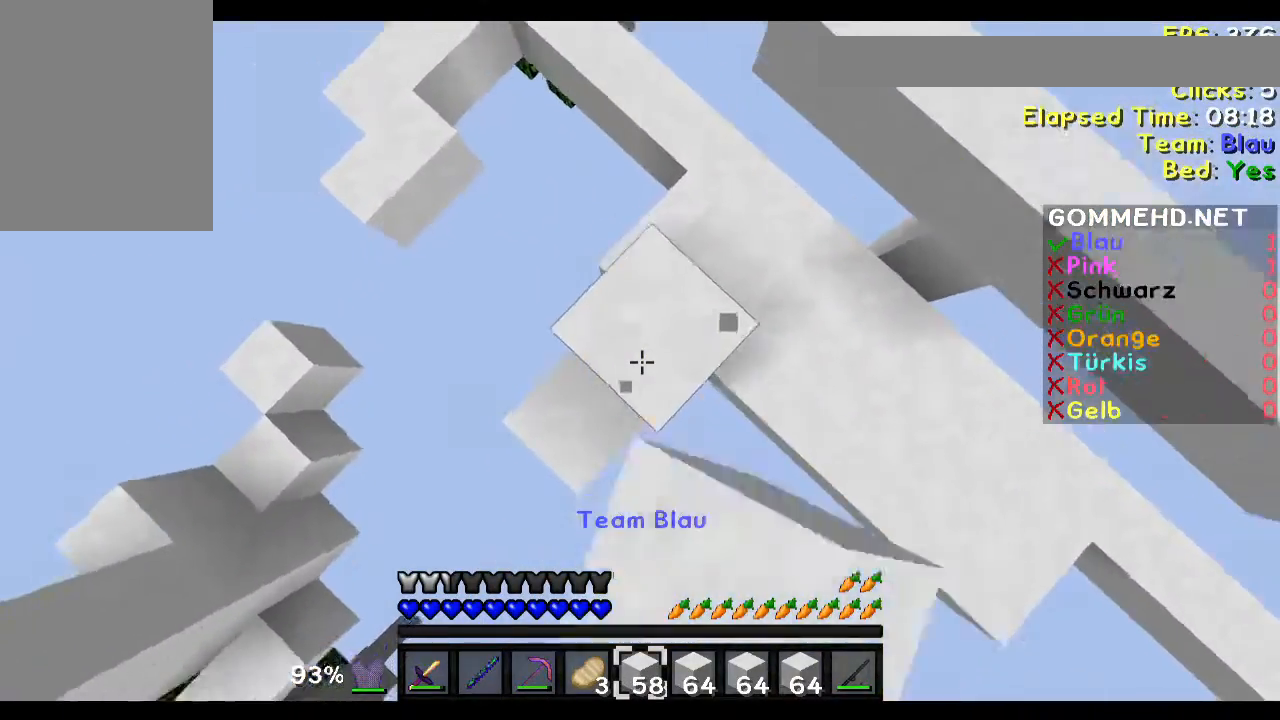
{"keys": [], "mouse": [], "events": [[83, "d", "up"], [283, "d", "down"], [350, "s", "down"], [383, "mouse_right", "up"], [450, "mouse_right", "down"], [484, "d", "up"], [484, "mouse_right", "up"], [484, "s", "up"]]}
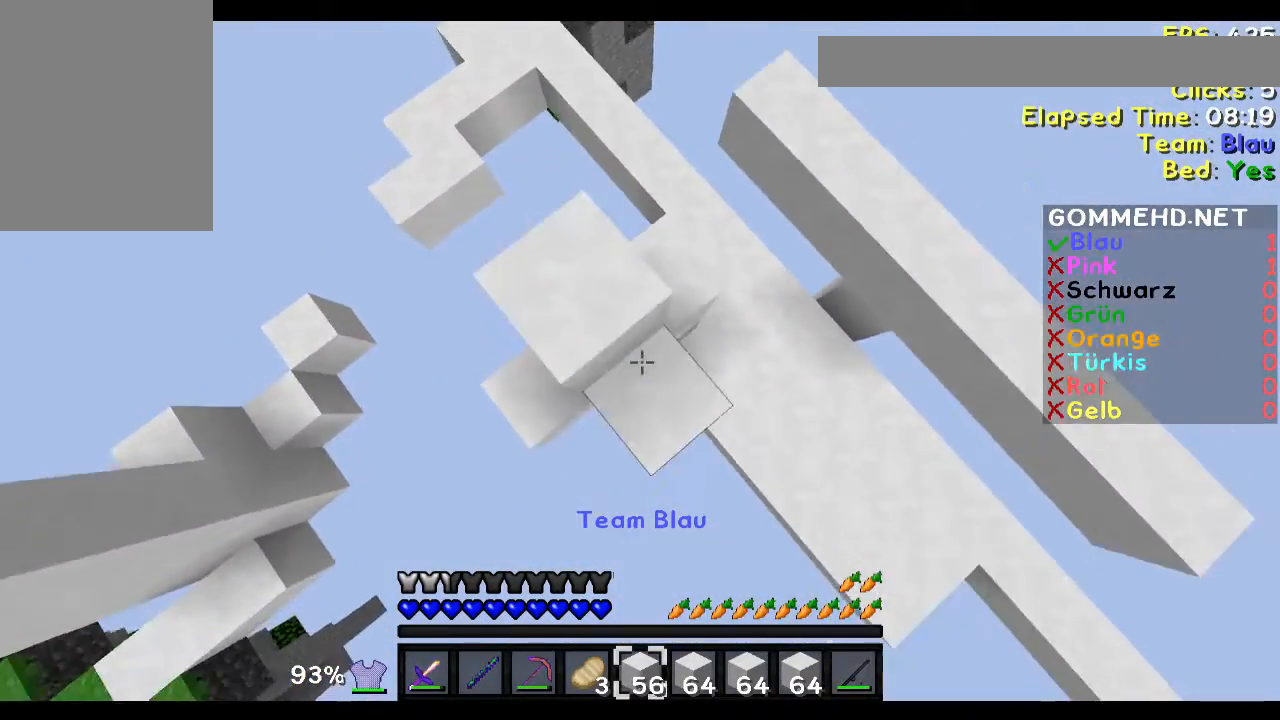
{"keys": [], "mouse": ["right"], "events": [[150, "mouse_right", "down"], [184, "mouse_right", "up"], [184, "s", "down"], [250, "mouse_right", "down"], [284, "d", "down"], [284, "mouse_right", "up"], [351, "mouse_right", "down"], [384, "mouse_right", "up"], [451, "mouse_right", "down"], [484, "d", "up"], [484, "s", "up"]]}
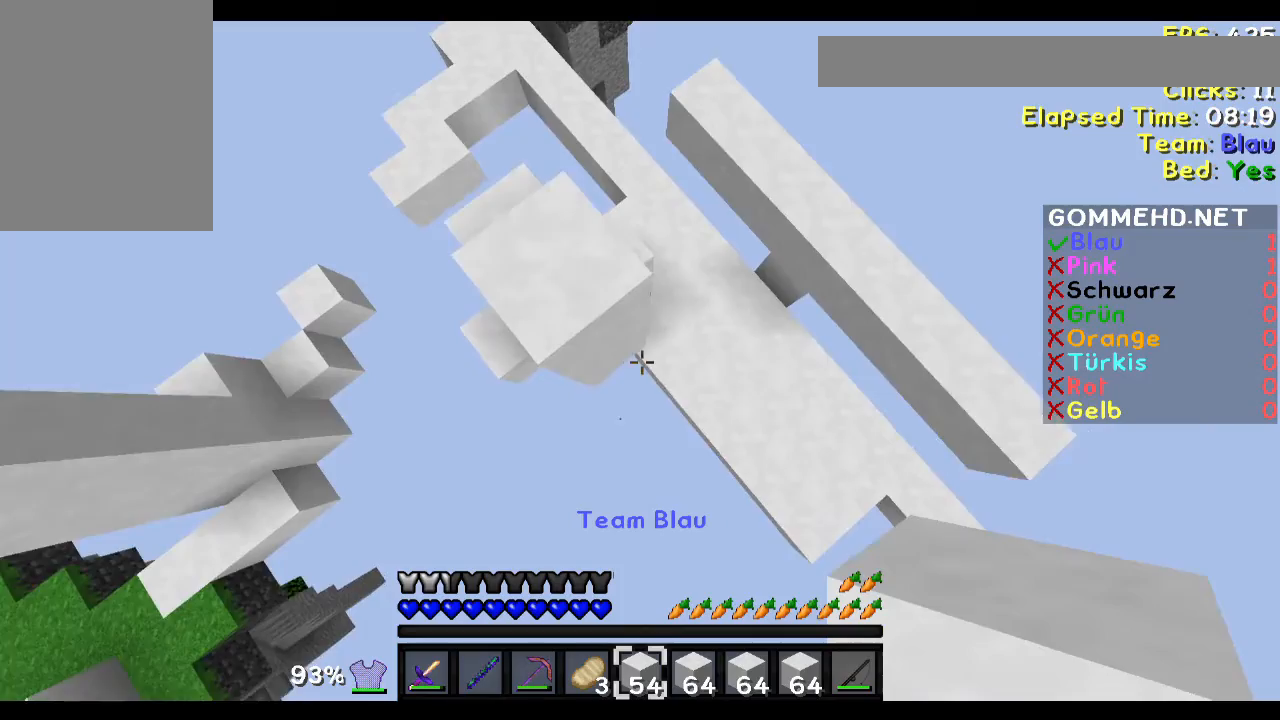
{"keys": ["w"], "mouse": ["right"], "events": [[150, "d", "down"], [150, "mouse_right", "up"], [183, "mouse_right", "down"], [250, "mouse_right", "up"], [283, "mouse_right", "down"], [283, "w", "down"], [350, "mouse_right", "up"], [383, "d", "up"], [483, "mouse_right", "down"]]}
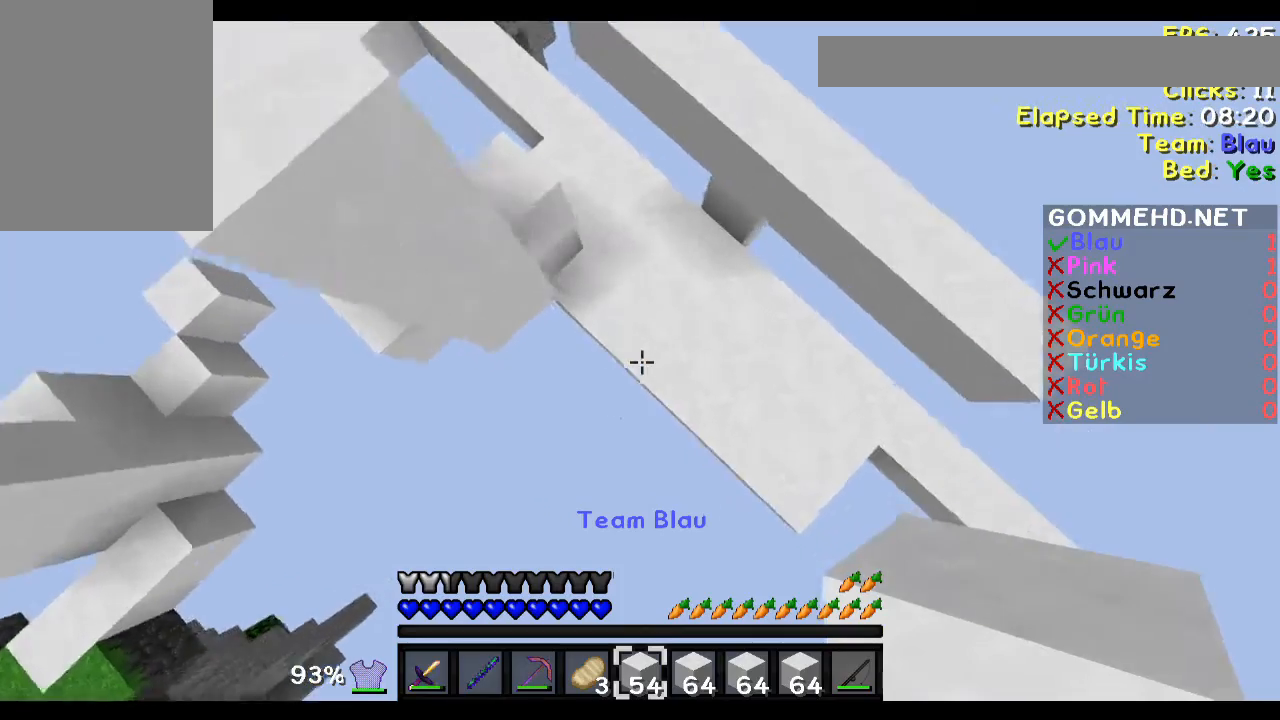
{"keys": ["w"], "mouse": [], "events": [[50, "mouse_right", "up"], [84, "mouse_right", "down"], [150, "mouse_right", "up"], [184, "mouse_right", "down"], [250, "mouse_right", "up"]]}